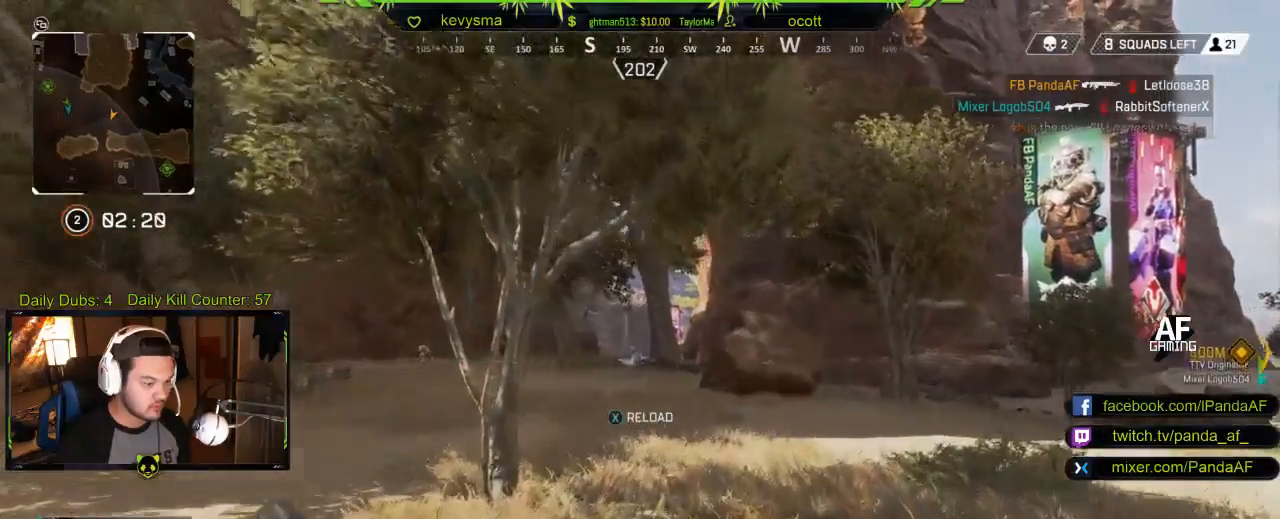
Gameplay with a controller (Xbox layout); each line is a JSON object with the inputs held at the frame after it. "events" lists button and stick changes between this image and that frame as [ms after this image, input, new state], when the widget could be followed in between.
{"buttons": [], "left_stick": "up", "right_stick": "center", "events": [[367, "DPAD_RIGHT", "down"], [467, "DPAD_RIGHT", "up"]]}
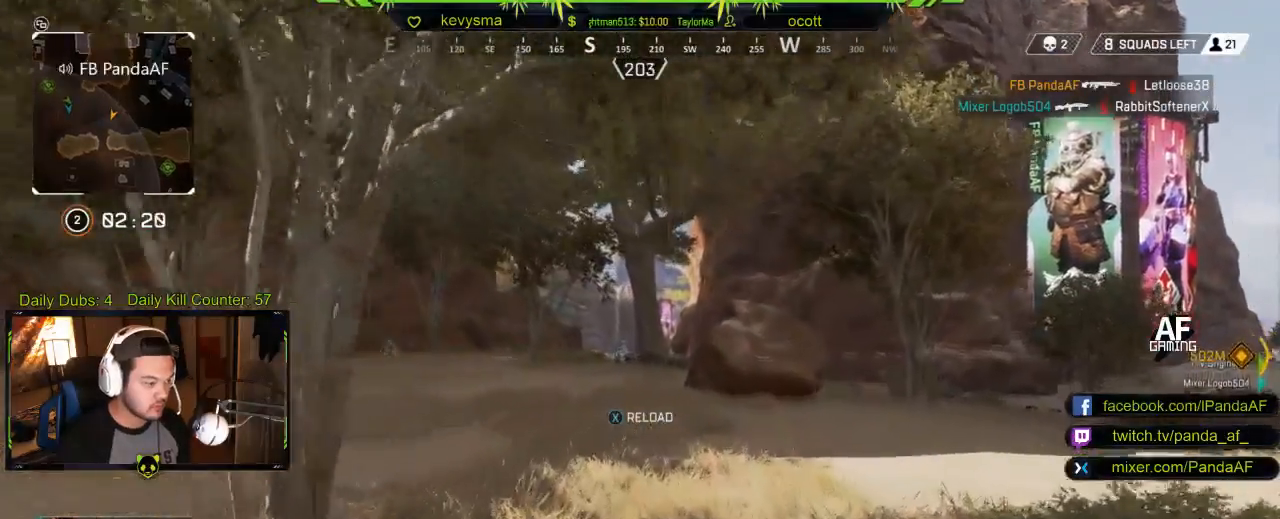
{"buttons": [], "left_stick": "up", "right_stick": "up", "events": [[417, "right_stick", "up"]]}
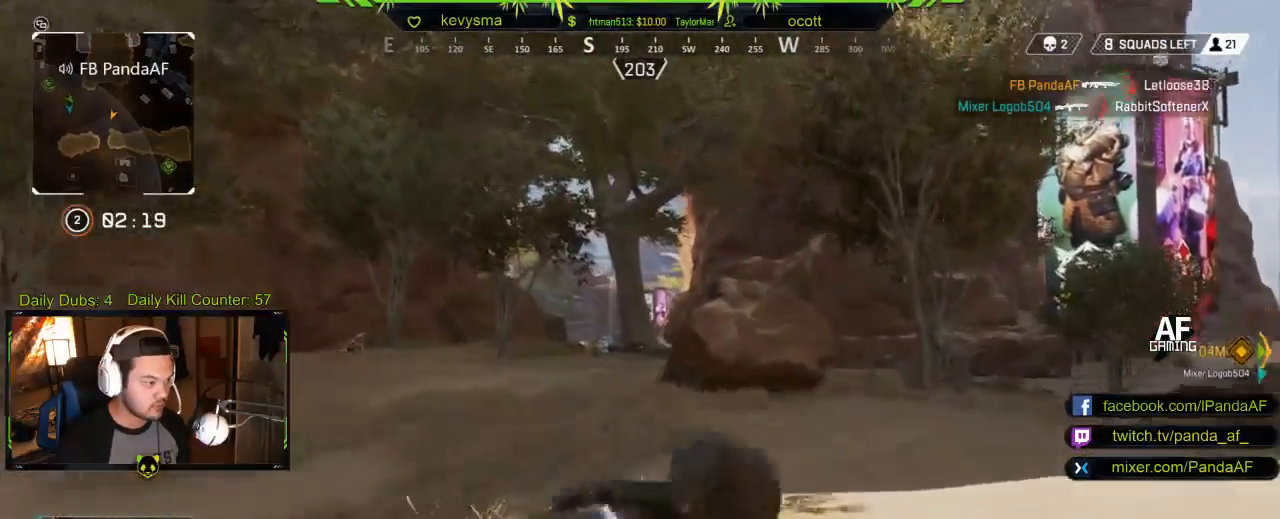
{"buttons": ["R2"], "left_stick": "up", "right_stick": "center", "events": [[50, "right_stick", "center"], [83, "R2", "down"], [283, "right_stick", "left"], [417, "right_stick", "center"]]}
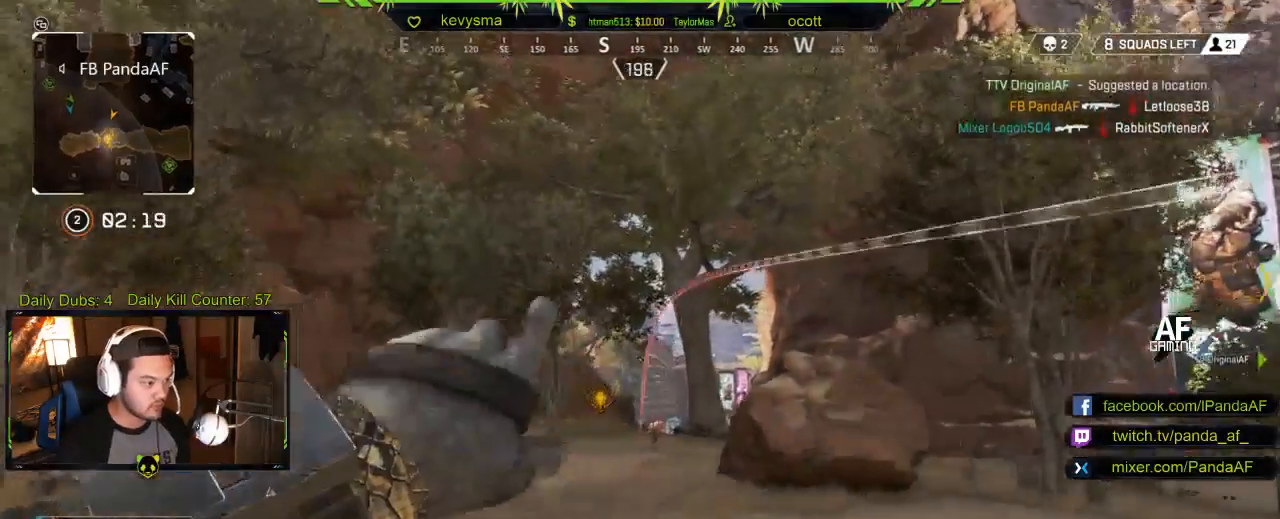
{"buttons": [], "left_stick": "up-right", "right_stick": "center", "events": [[400, "R2", "up"], [500, "left_stick", "up-right"]]}
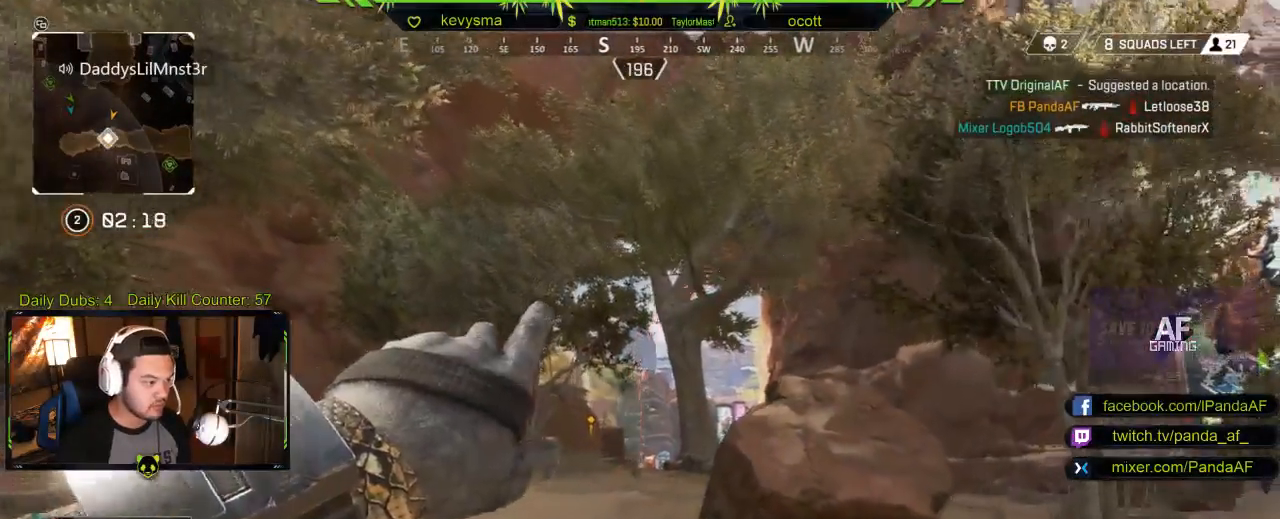
{"buttons": ["L3"], "left_stick": "up-right", "right_stick": "center", "events": [[383, "right_stick", "down"], [500, "L3", "down"], [500, "right_stick", "center"]]}
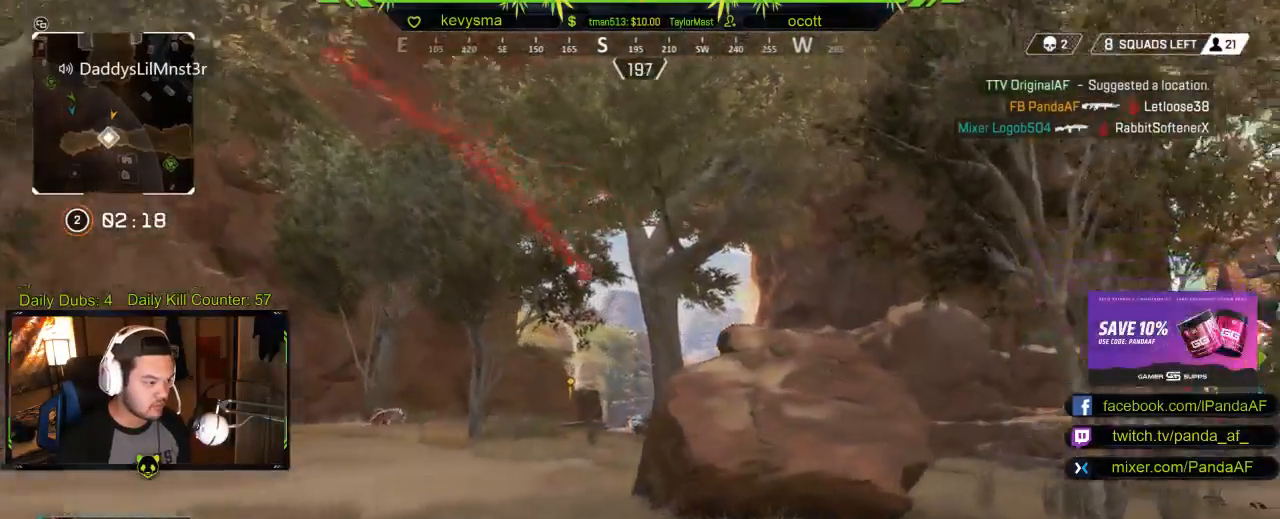
{"buttons": [], "left_stick": "up", "right_stick": "center", "events": [[67, "left_stick", "up"], [150, "X", "down"], [183, "L3", "up"], [267, "X", "up"], [300, "L3", "down"], [367, "X", "down"], [450, "X", "up"], [500, "L3", "up"]]}
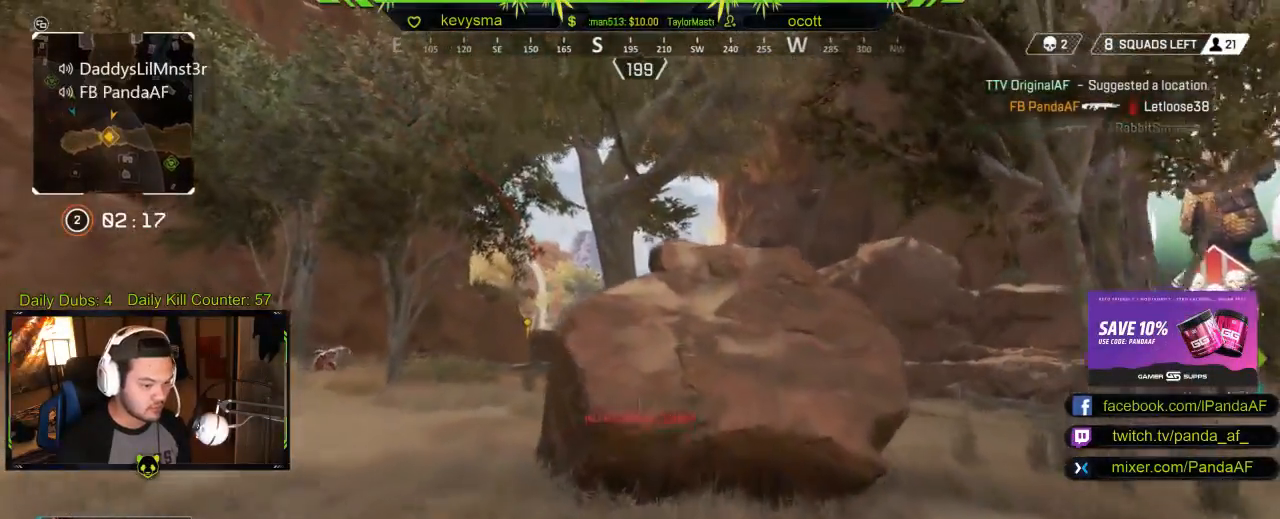
{"buttons": [], "left_stick": "up-left", "right_stick": "center", "events": [[100, "L3", "down"], [133, "Y", "down"], [200, "left_stick", "up-left"], [217, "Y", "up"], [467, "L3", "up"]]}
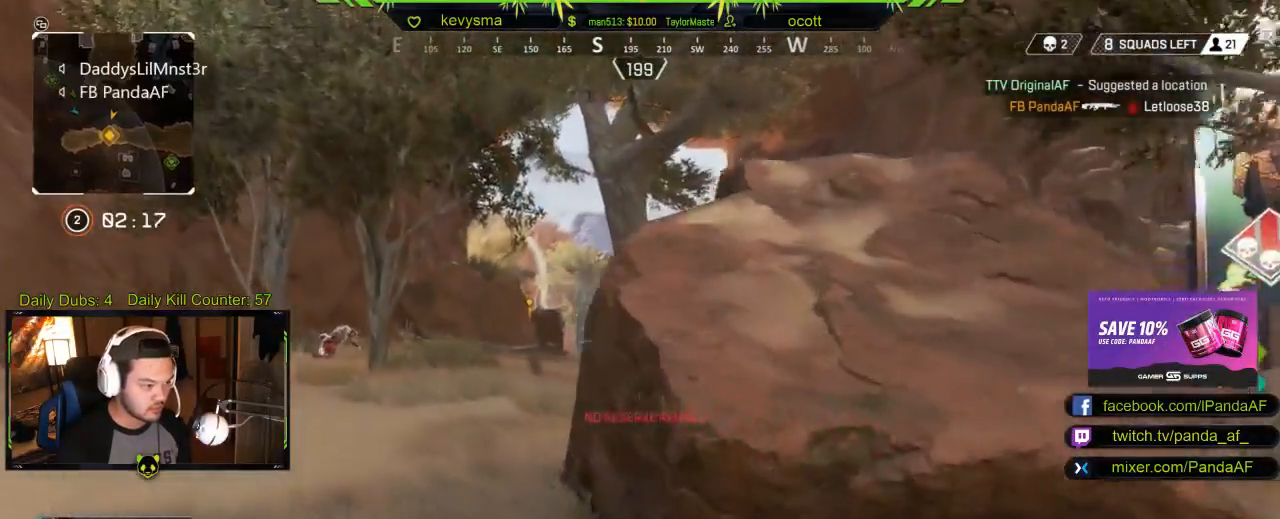
{"buttons": [], "left_stick": "up-left", "right_stick": "center", "events": [[400, "Y", "down"], [483, "Y", "up"]]}
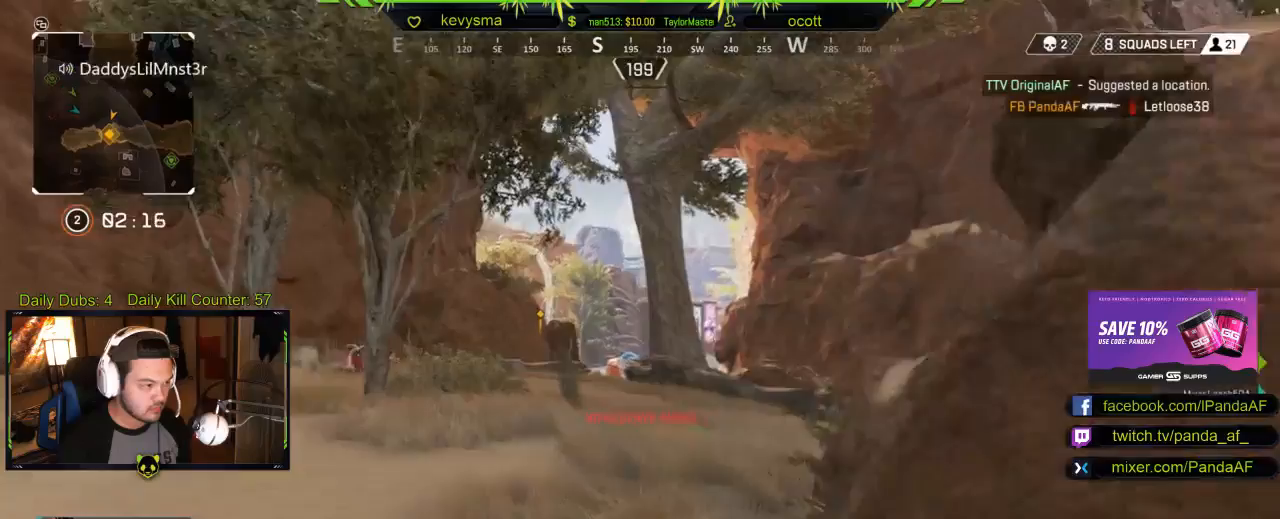
{"buttons": ["L3"], "left_stick": "up-left", "right_stick": "center", "events": [[33, "L3", "down"], [300, "right_stick", "down-right"], [400, "right_stick", "center"]]}
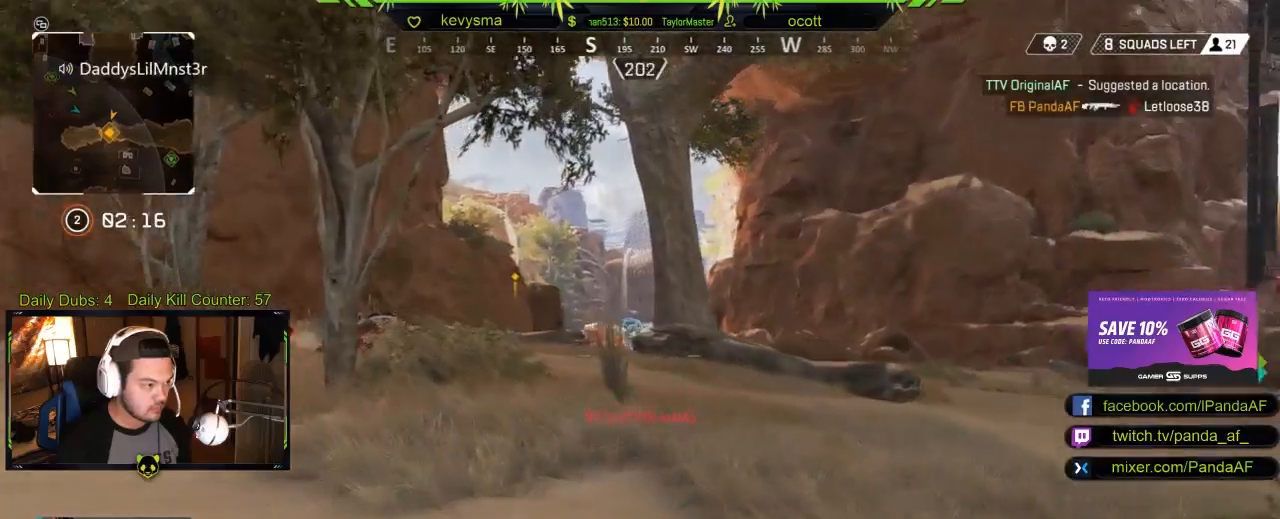
{"buttons": [], "left_stick": "up", "right_stick": "center", "events": [[83, "L3", "up"], [167, "right_stick", "right"], [300, "right_stick", "center"], [417, "left_stick", "up"]]}
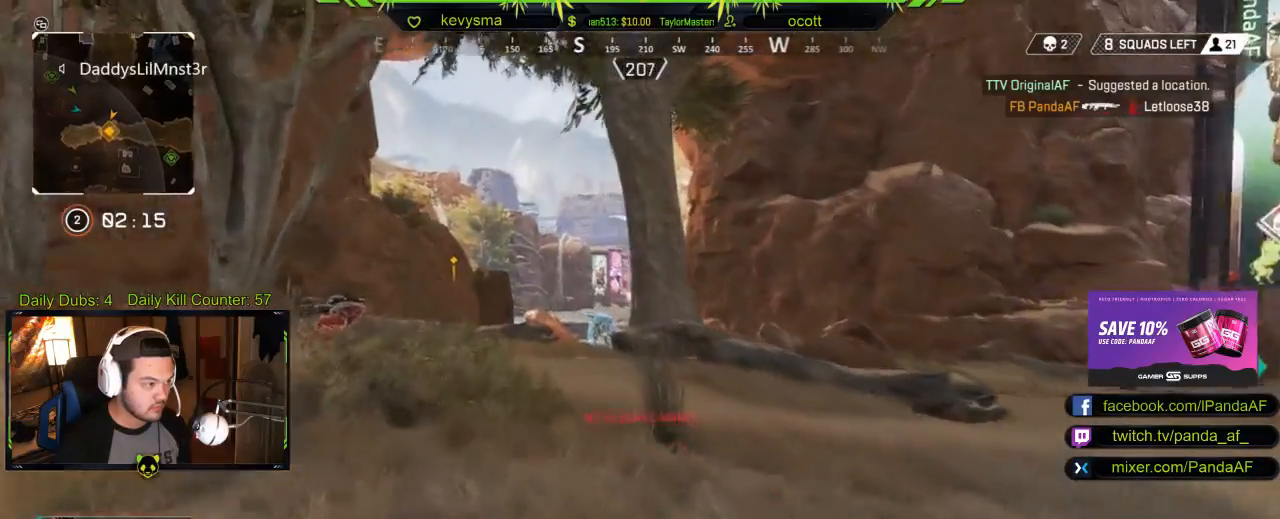
{"buttons": [], "left_stick": "up-left", "right_stick": "center", "events": [[433, "left_stick", "up-left"]]}
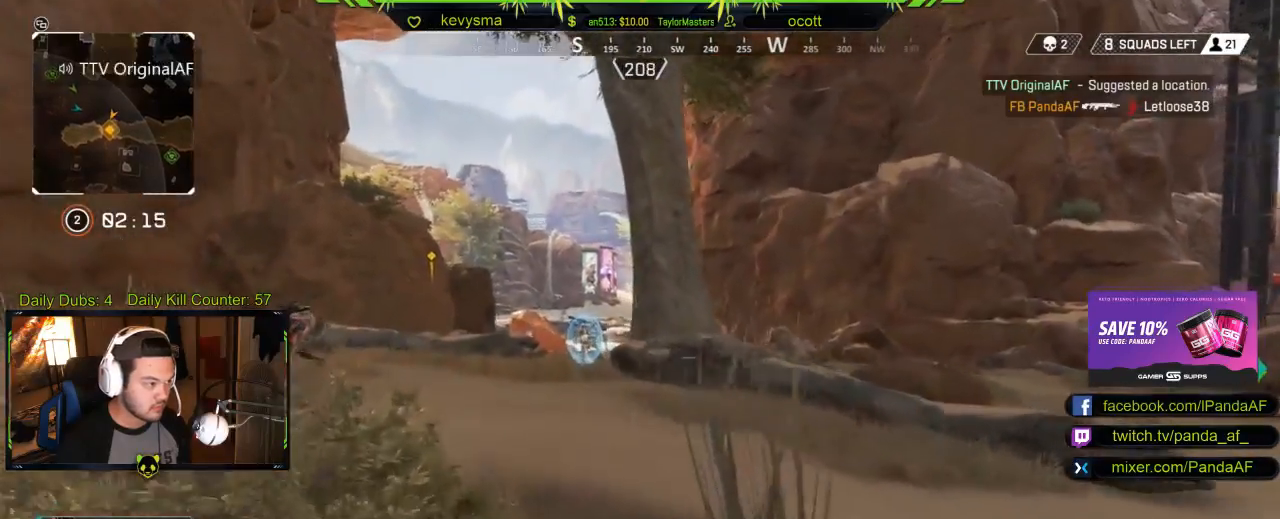
{"buttons": [], "left_stick": "up-left", "right_stick": "center", "events": []}
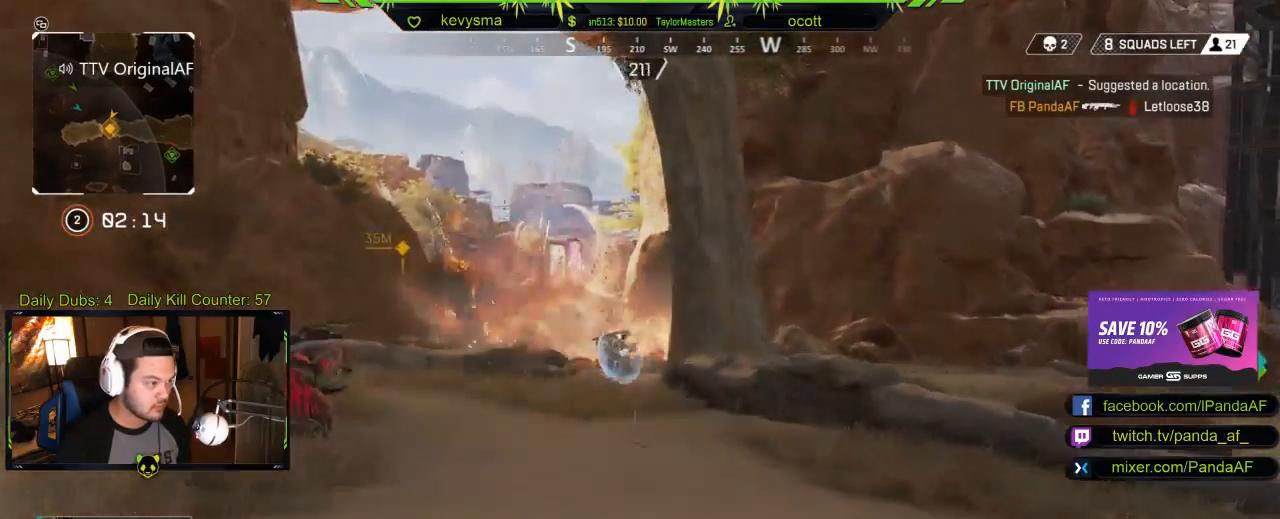
{"buttons": [], "left_stick": "up-left", "right_stick": "center", "events": []}
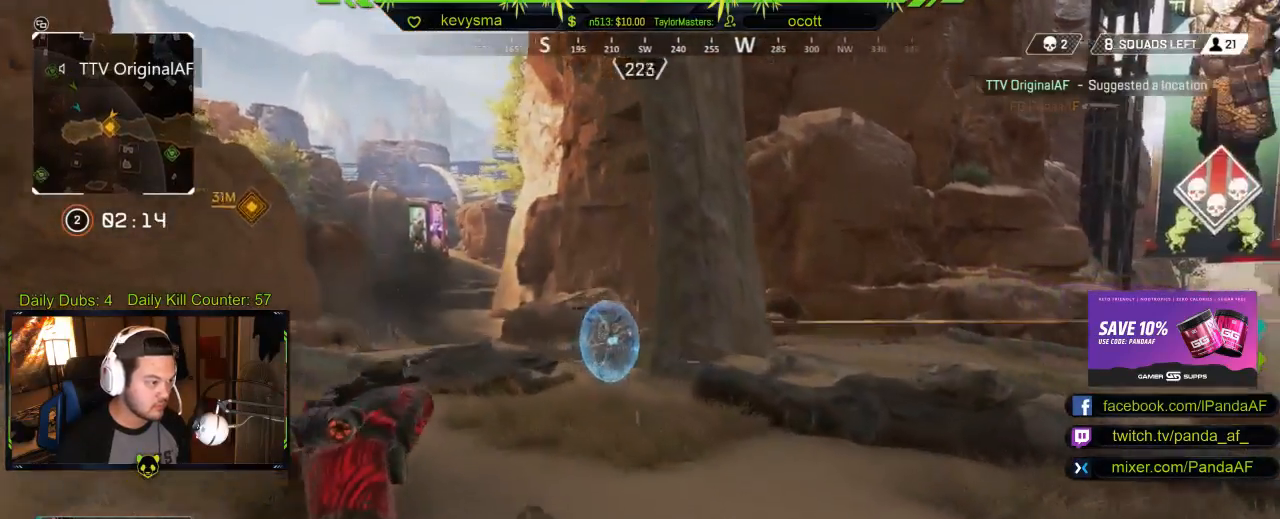
{"buttons": [], "left_stick": "up-left", "right_stick": "right", "events": [[250, "right_stick", "right"]]}
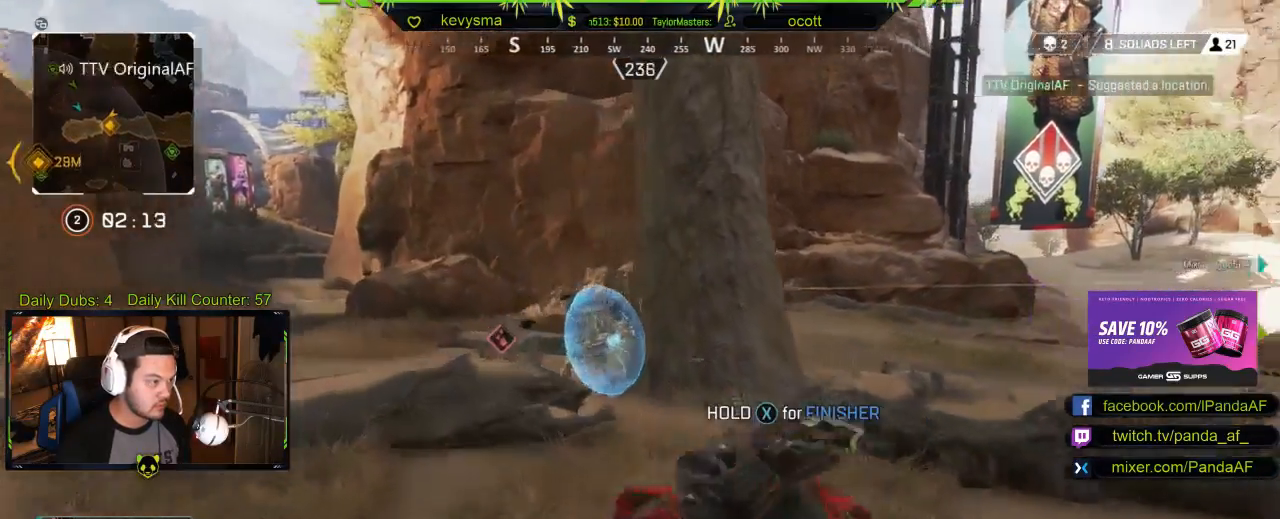
{"buttons": ["L2", "R2"], "left_stick": "up-left", "right_stick": "center", "events": [[33, "L2", "down"], [50, "right_stick", "center"], [267, "R2", "down"]]}
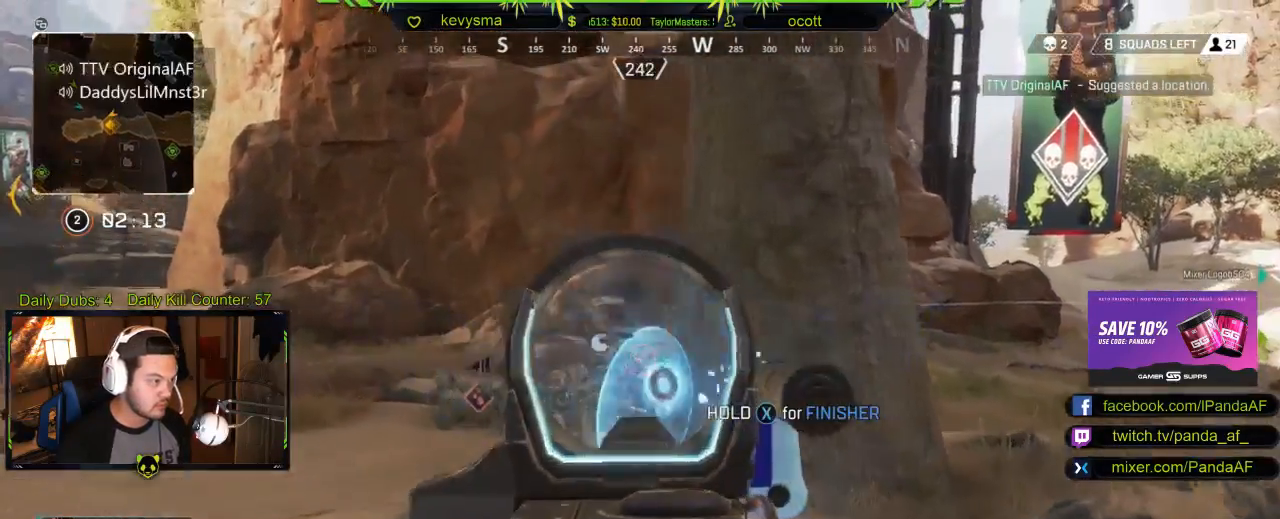
{"buttons": ["L3"], "left_stick": "up-left", "right_stick": "center", "events": [[133, "right_stick", "left"], [317, "right_stick", "down"], [333, "R2", "up"], [367, "L2", "up"], [450, "L3", "down"], [450, "right_stick", "center"]]}
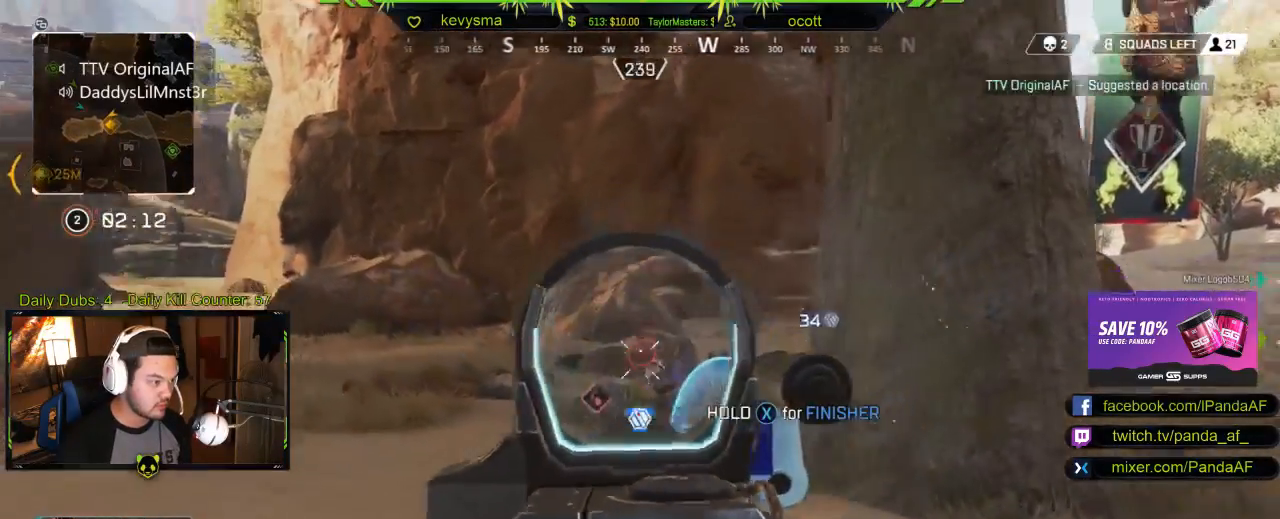
{"buttons": ["L3"], "left_stick": "up-left", "right_stick": "center", "events": [[283, "A", "down"], [383, "A", "up"]]}
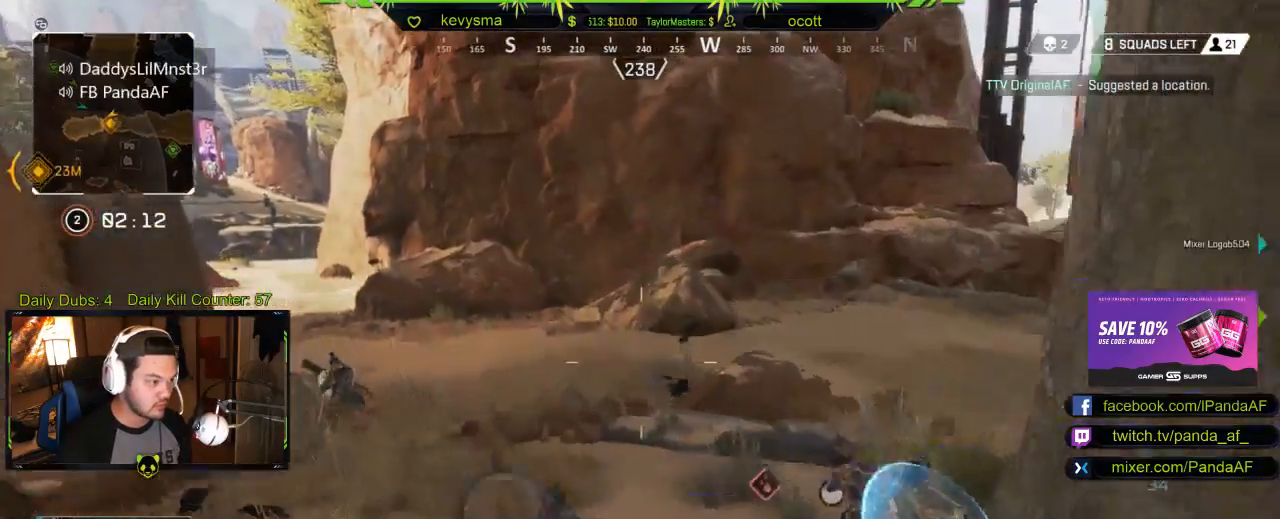
{"buttons": ["L2", "R2"], "left_stick": "up-left", "right_stick": "left", "events": [[100, "L3", "up"], [117, "right_stick", "down-right"], [233, "right_stick", "left"], [283, "L2", "down"], [317, "R2", "down"]]}
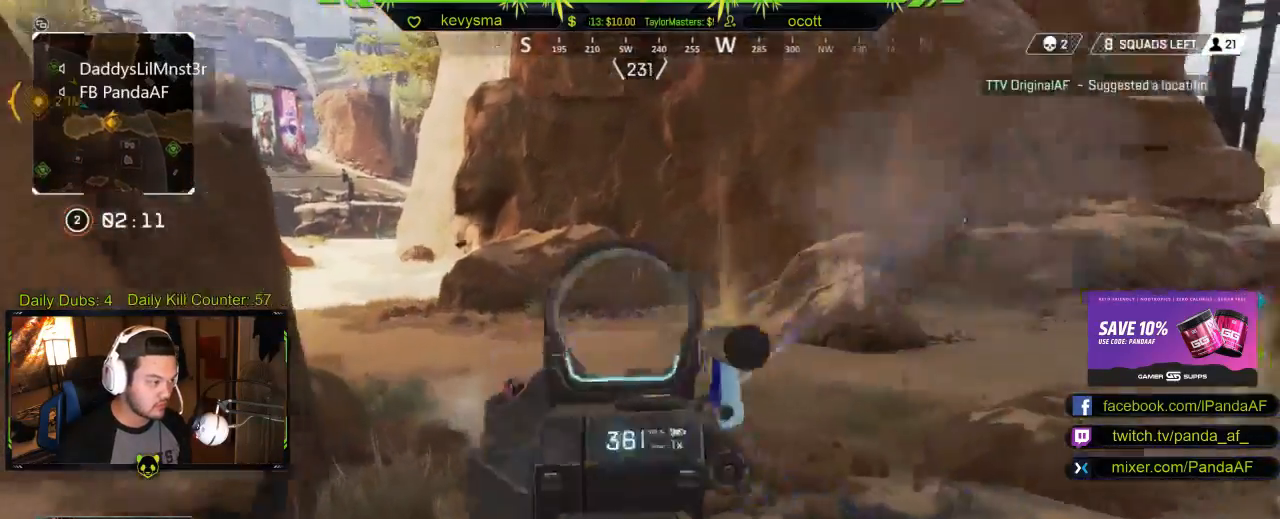
{"buttons": ["L2", "R2"], "left_stick": "down-left", "right_stick": "down", "events": [[50, "right_stick", "down"], [150, "left_stick", "down-left"]]}
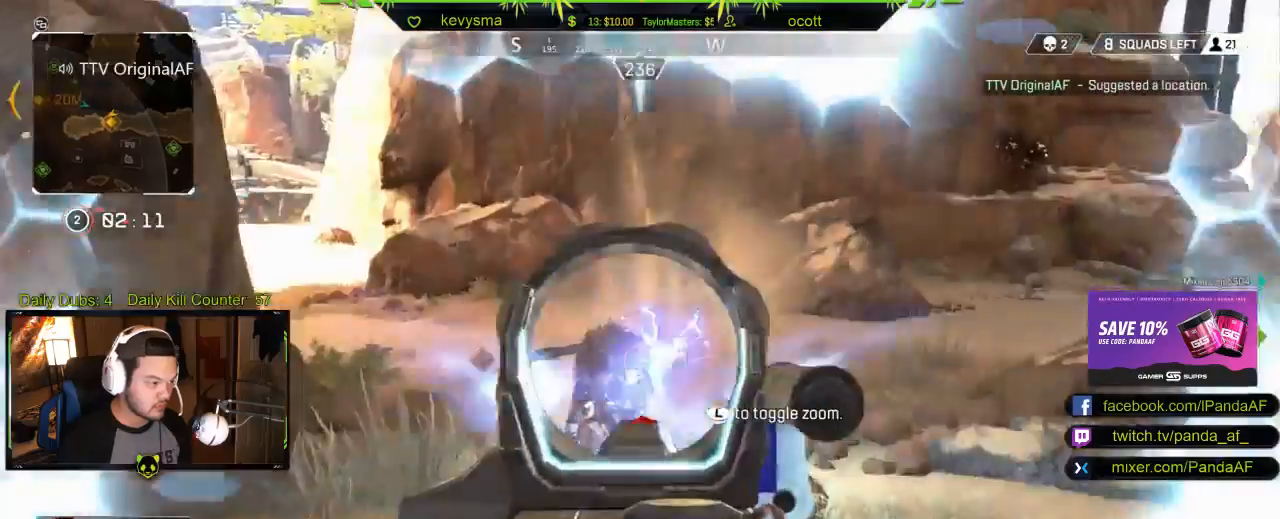
{"buttons": ["L2", "R2"], "left_stick": "right", "right_stick": "center", "events": [[267, "left_stick", "down-right"], [317, "right_stick", "center"], [367, "left_stick", "right"]]}
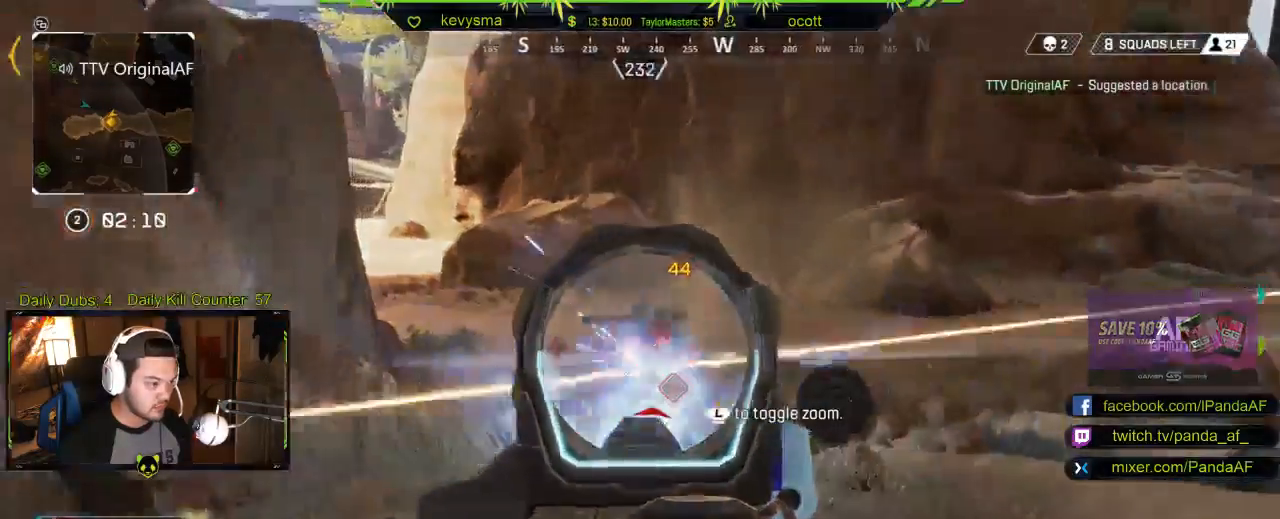
{"buttons": ["L2", "R2"], "left_stick": "right", "right_stick": "center", "events": [[33, "right_stick", "left"], [317, "right_stick", "center"]]}
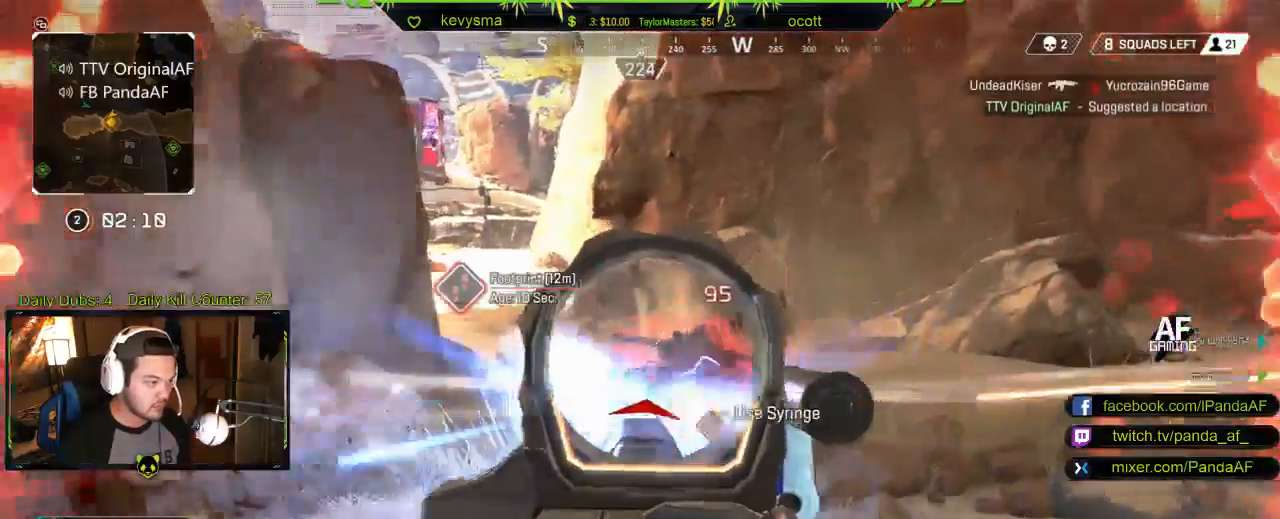
{"buttons": ["L2", "R2"], "left_stick": "up-right", "right_stick": "center", "events": [[33, "right_stick", "down"], [67, "left_stick", "up-right"], [233, "right_stick", "center"], [333, "right_stick", "up"], [467, "right_stick", "center"]]}
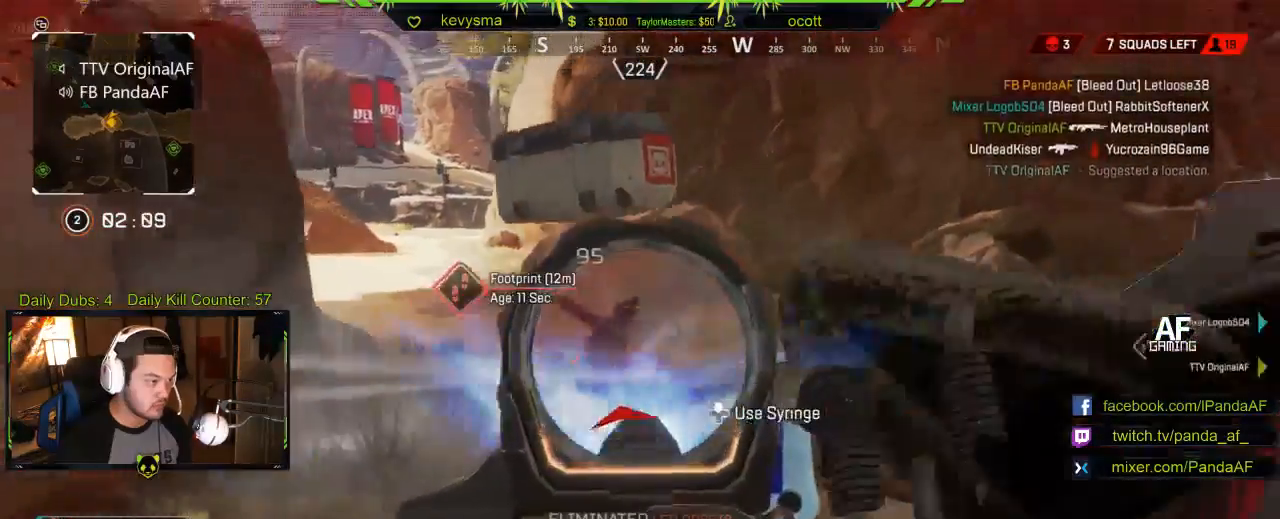
{"buttons": [], "left_stick": "up", "right_stick": "center", "events": [[33, "left_stick", "up"], [67, "L2", "up"], [100, "right_stick", "left"], [150, "L3", "down"], [167, "R2", "up"], [200, "right_stick", "center"], [483, "L3", "up"]]}
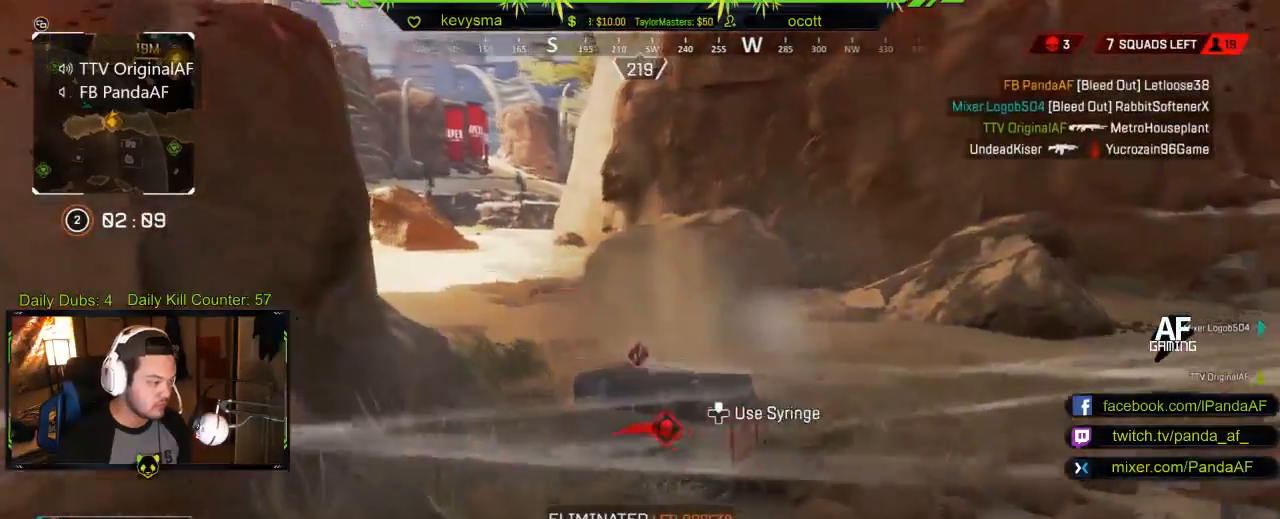
{"buttons": [], "left_stick": "up", "right_stick": "center", "events": [[217, "right_stick", "down"], [367, "right_stick", "center"]]}
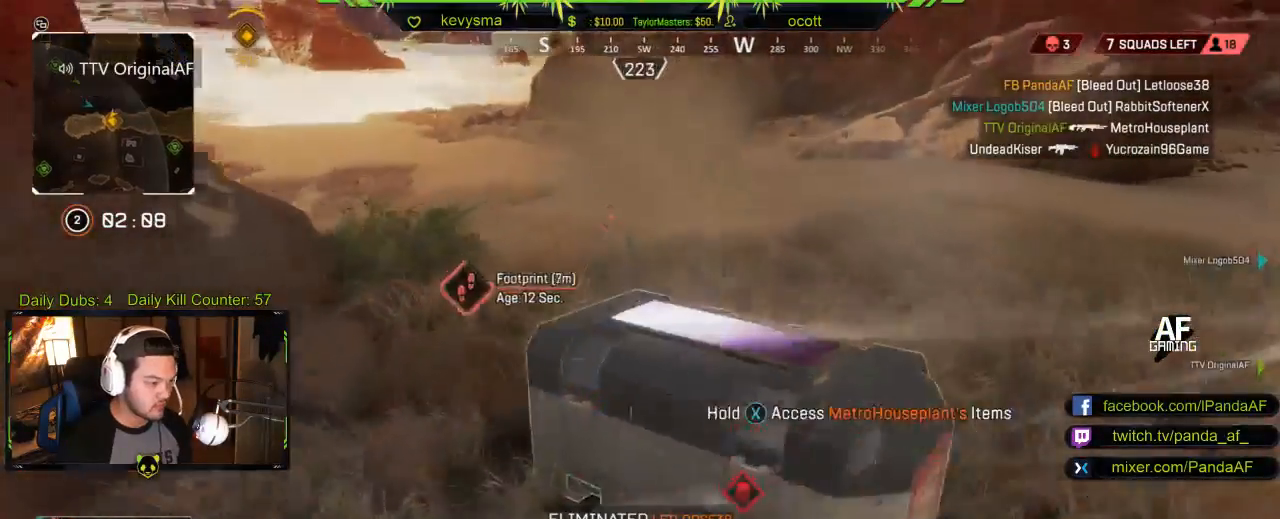
{"buttons": [], "left_stick": "down-left", "right_stick": "right", "events": [[33, "B", "down"], [50, "left_stick", "center"], [133, "left_stick", "left"], [150, "B", "up"], [283, "left_stick", "down-left"], [350, "right_stick", "right"]]}
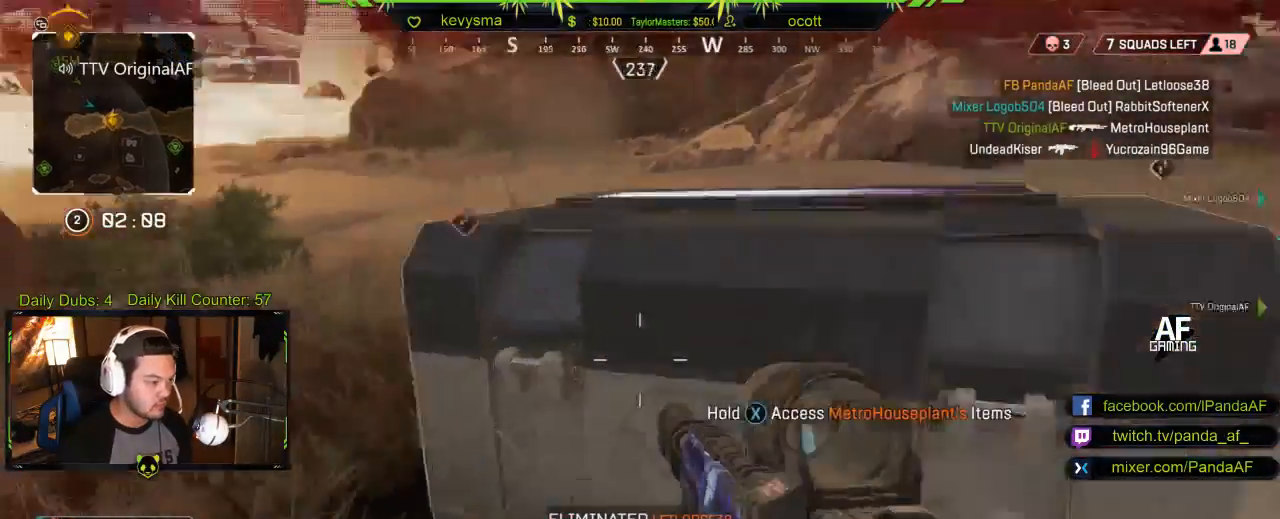
{"buttons": ["DPAD_UP"], "left_stick": "center", "right_stick": "center", "events": [[33, "left_stick", "center"], [100, "right_stick", "center"], [183, "DPAD_UP", "down"]]}
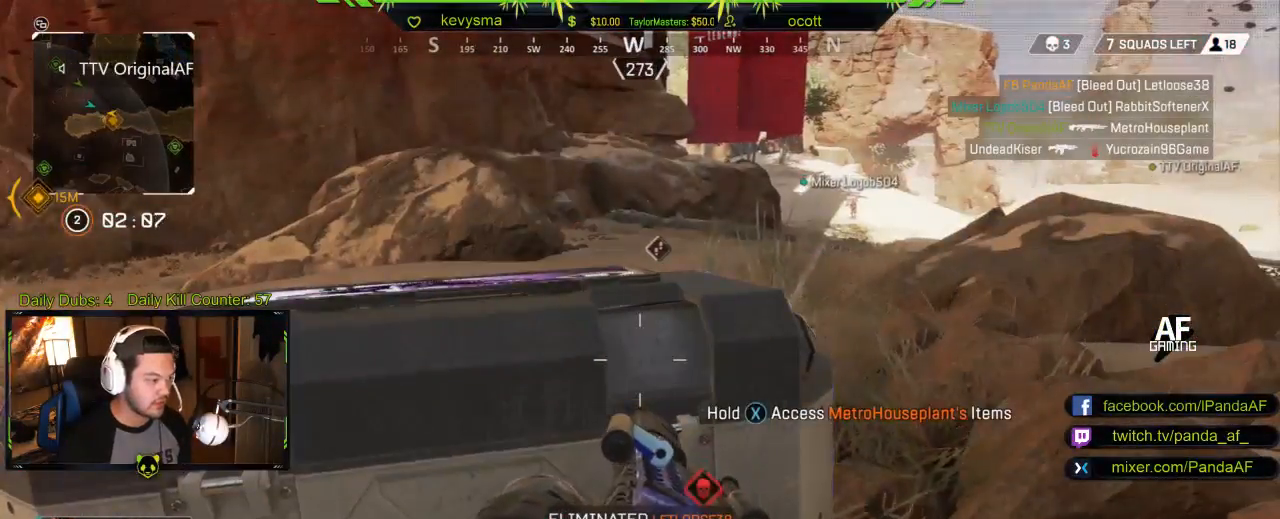
{"buttons": [], "left_stick": "center", "right_stick": "center", "events": [[67, "right_stick", "up"], [367, "DPAD_UP", "up"], [383, "right_stick", "center"]]}
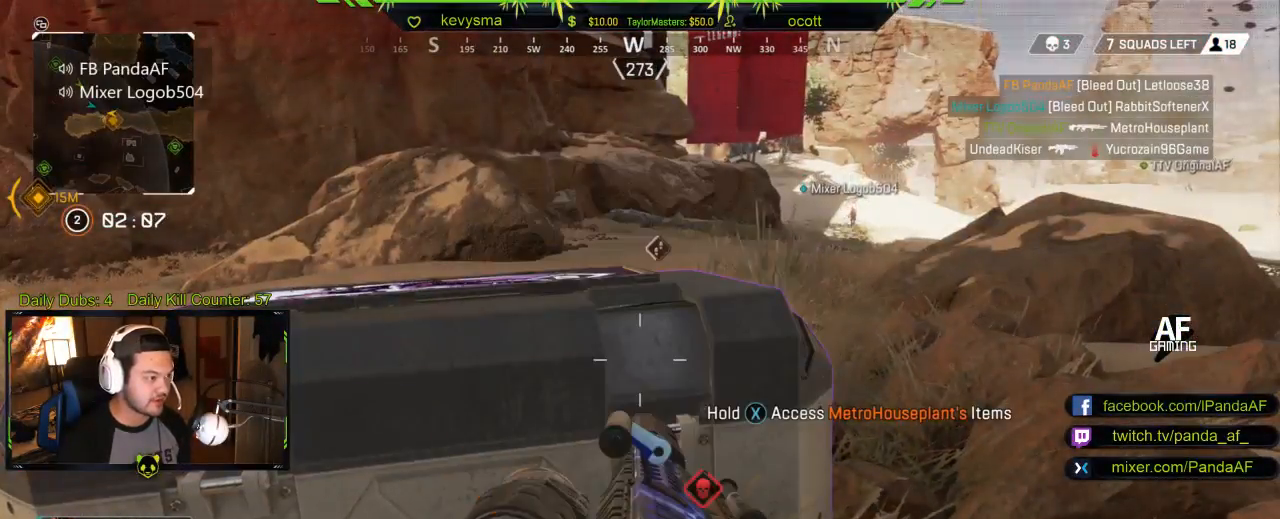
{"buttons": [], "left_stick": "left", "right_stick": "center", "events": [[117, "DPAD_UP", "down"], [233, "DPAD_UP", "up"], [367, "left_stick", "left"]]}
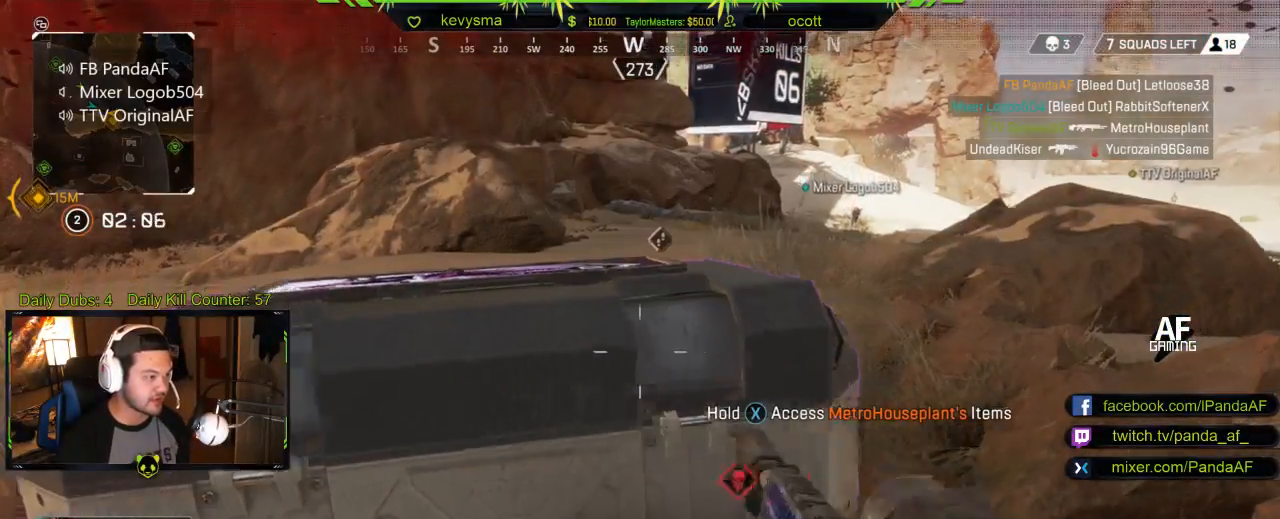
{"buttons": ["X"], "left_stick": "center", "right_stick": "center", "events": [[17, "left_stick", "center"], [67, "X", "down"]]}
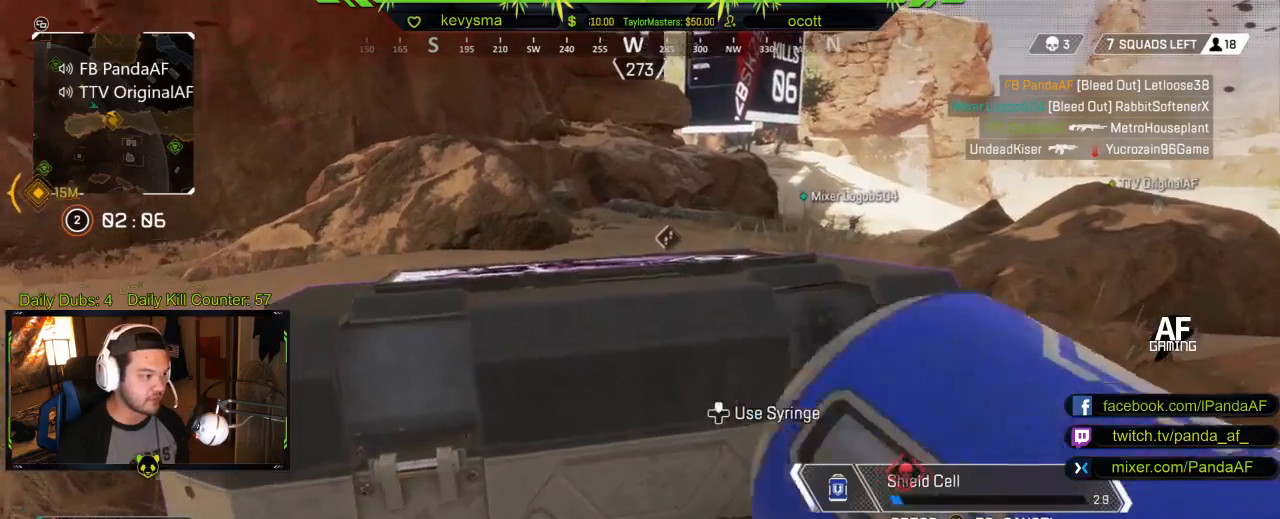
{"buttons": [], "left_stick": "center", "right_stick": "center", "events": [[500, "X", "up"]]}